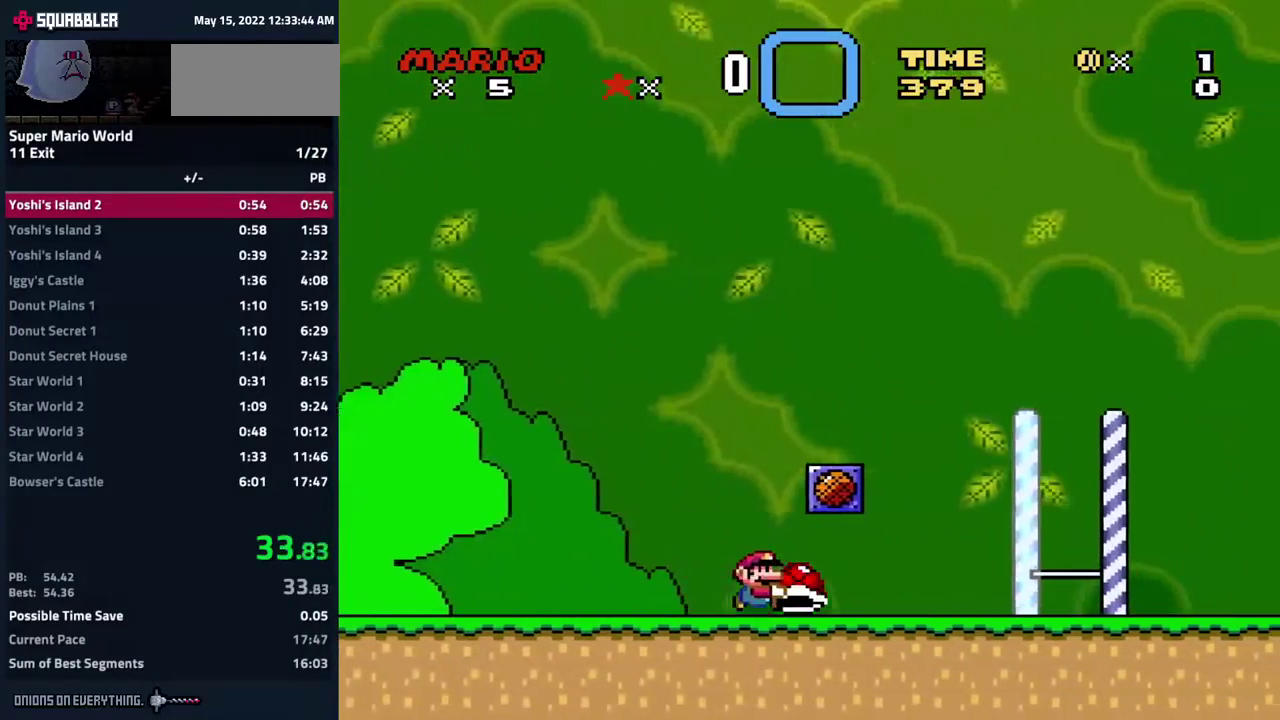
Gameplay with a controller (Nintendo layout); each line is a JSON object with the inputs held at the frame after it. "events" lists button and stick changes between this image and that frame as [ms after this image, input, new state], when the widget could be followed in between. Not read: L3 R3.
{"buttons": ["Y", "DPAD_RIGHT"], "events": [[100, "B", "down"], [183, "B", "up"]]}
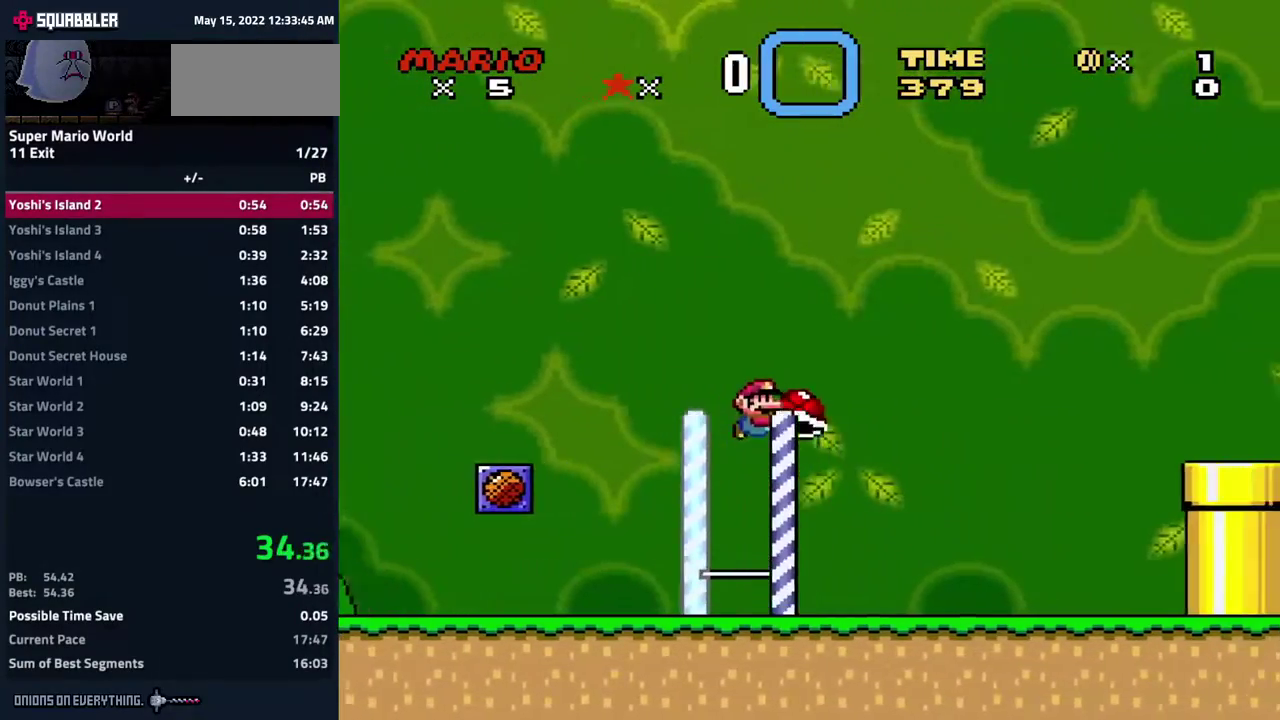
{"buttons": ["B", "Y", "DPAD_RIGHT"], "events": [[350, "B", "down"]]}
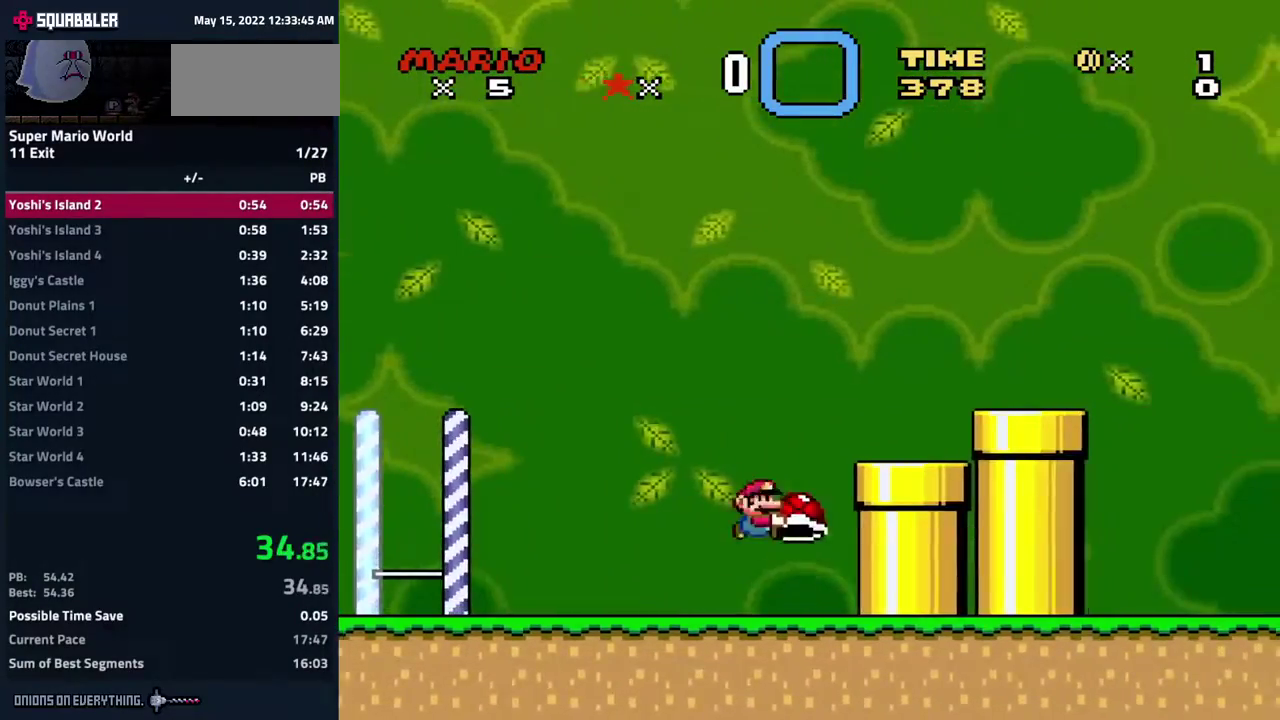
{"buttons": ["Y", "DPAD_RIGHT"], "events": [[283, "B", "up"]]}
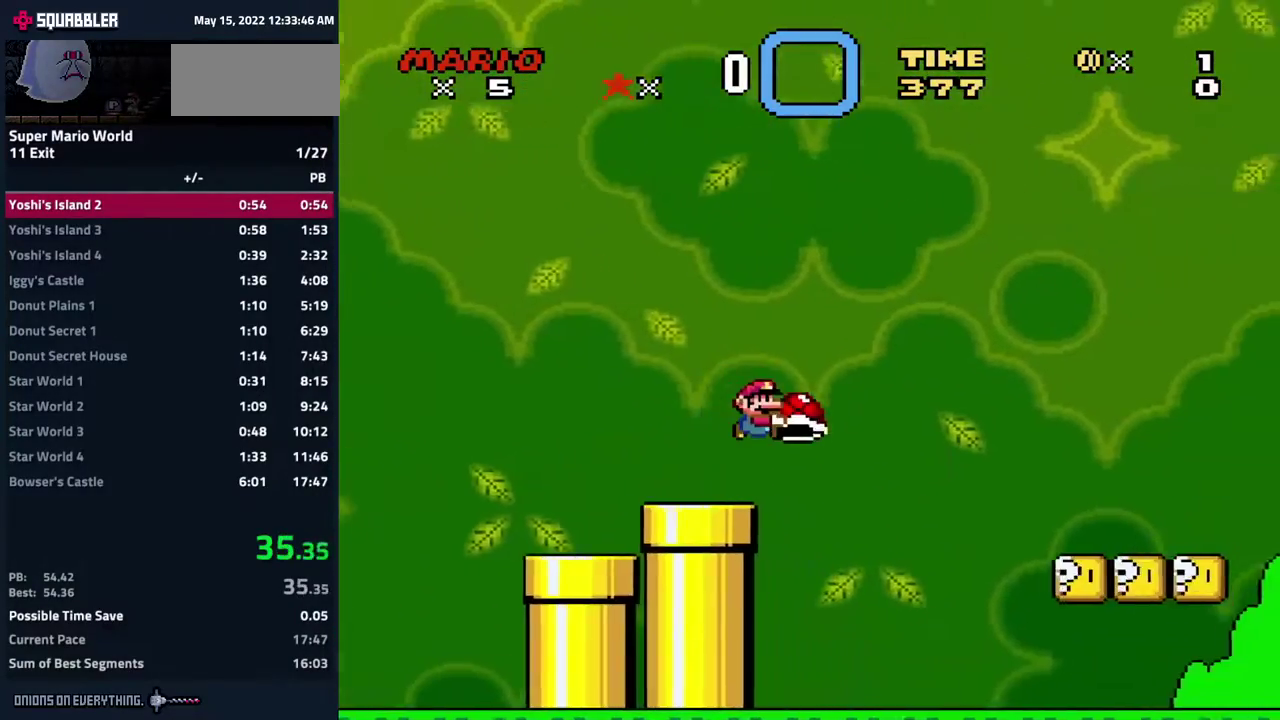
{"buttons": ["Y", "DPAD_RIGHT"], "events": []}
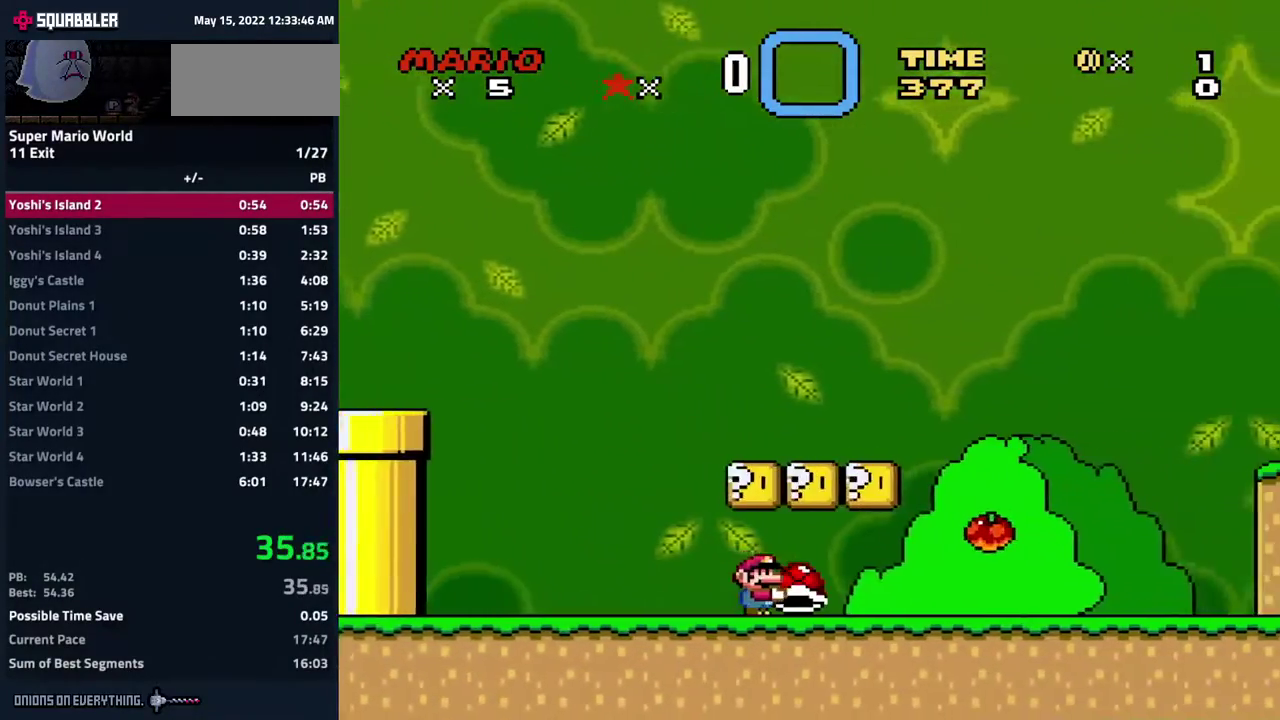
{"buttons": ["Y", "DPAD_RIGHT"], "events": []}
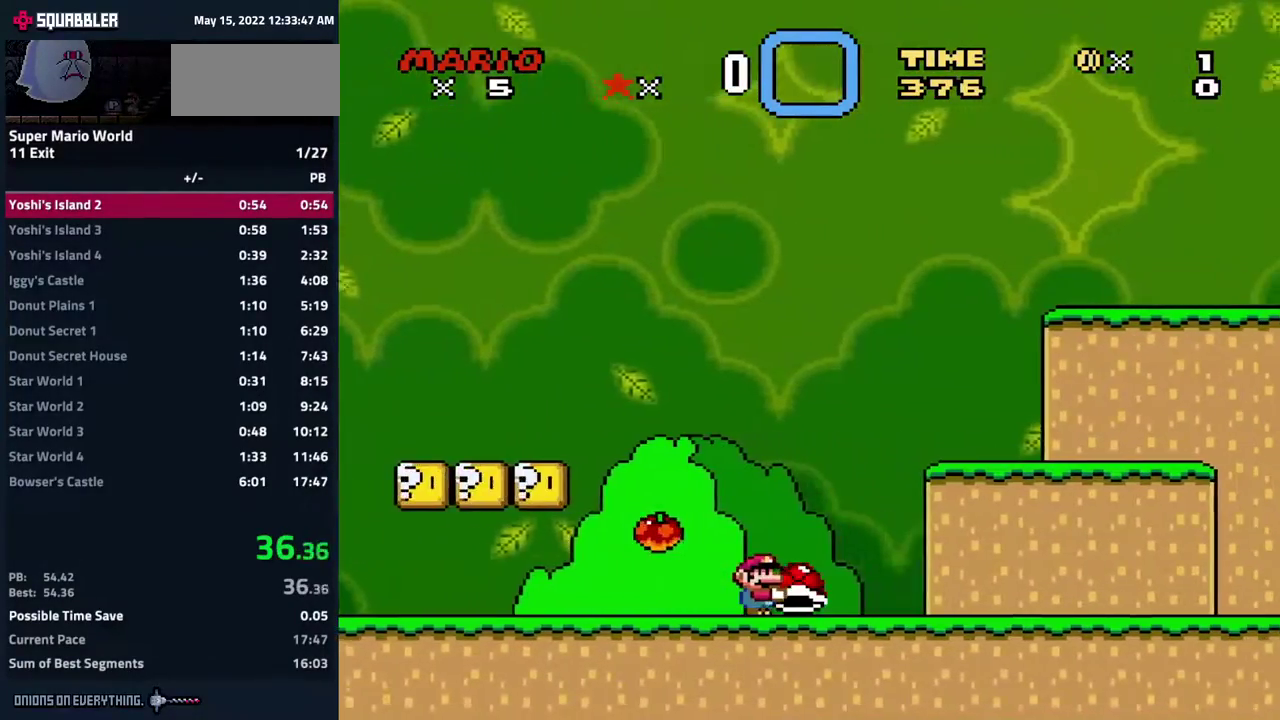
{"buttons": ["Y", "DPAD_RIGHT"], "events": []}
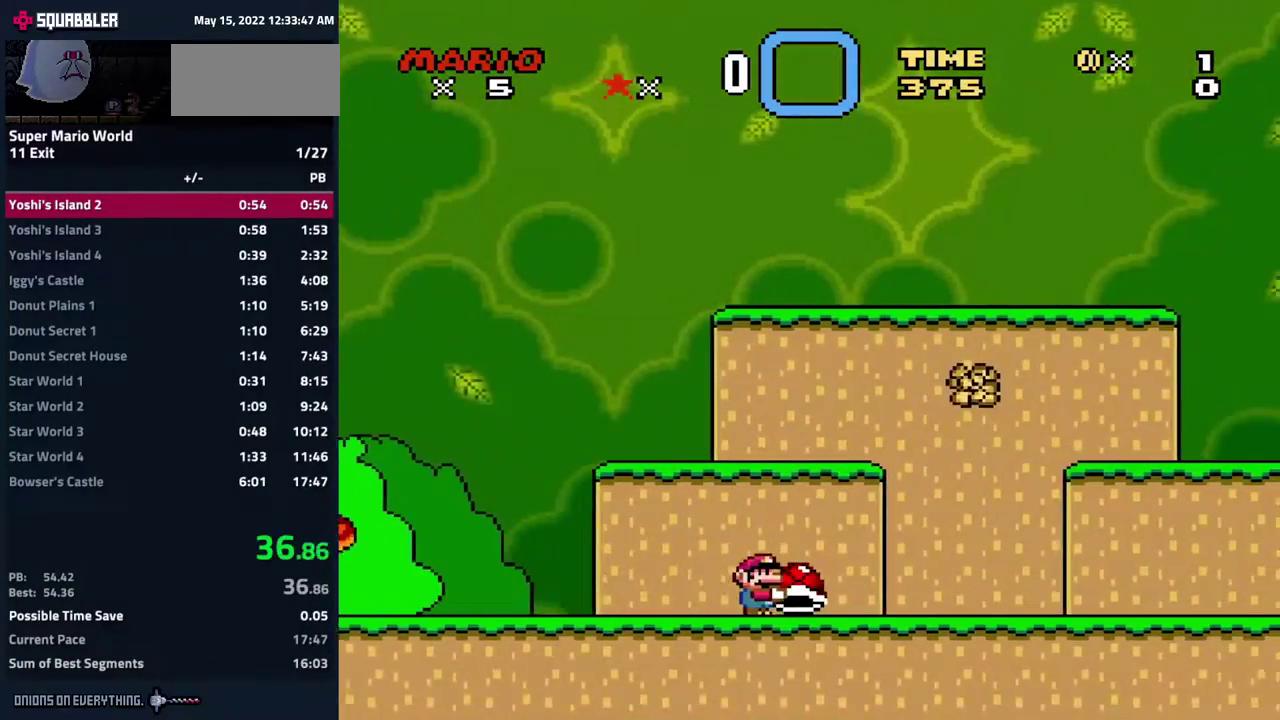
{"buttons": ["Y", "DPAD_RIGHT"], "events": []}
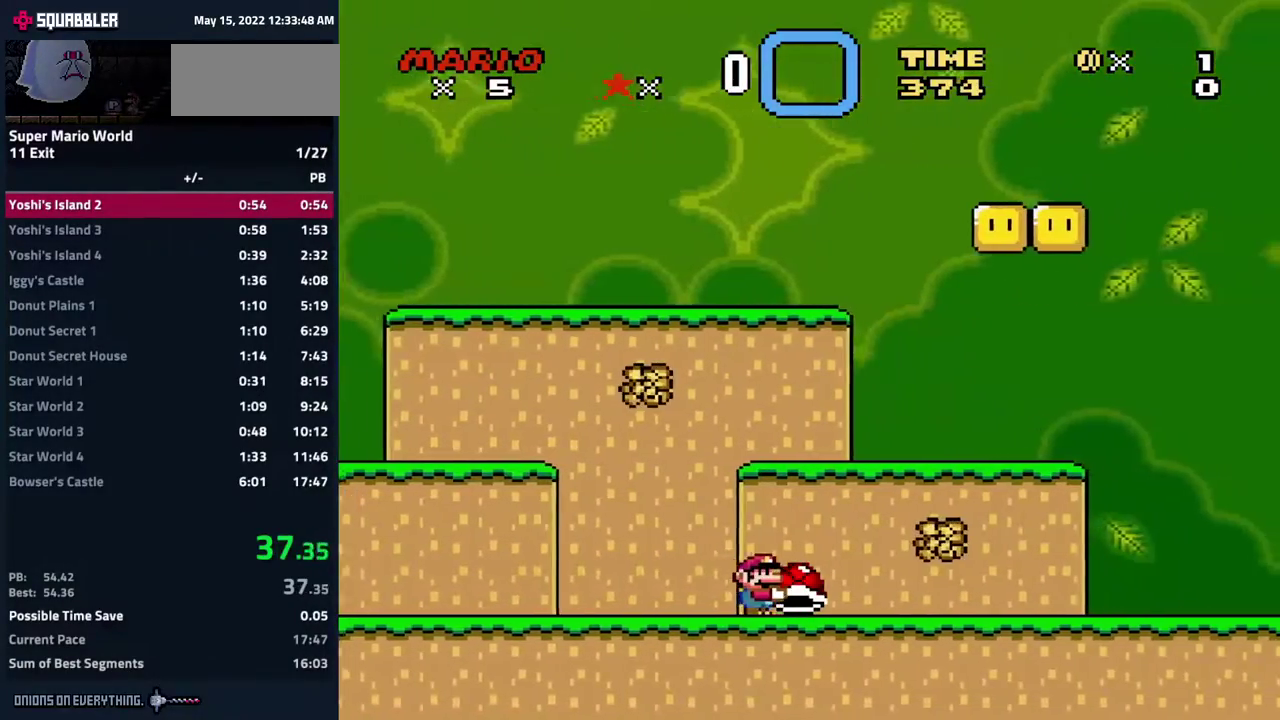
{"buttons": ["Y", "DPAD_RIGHT"], "events": []}
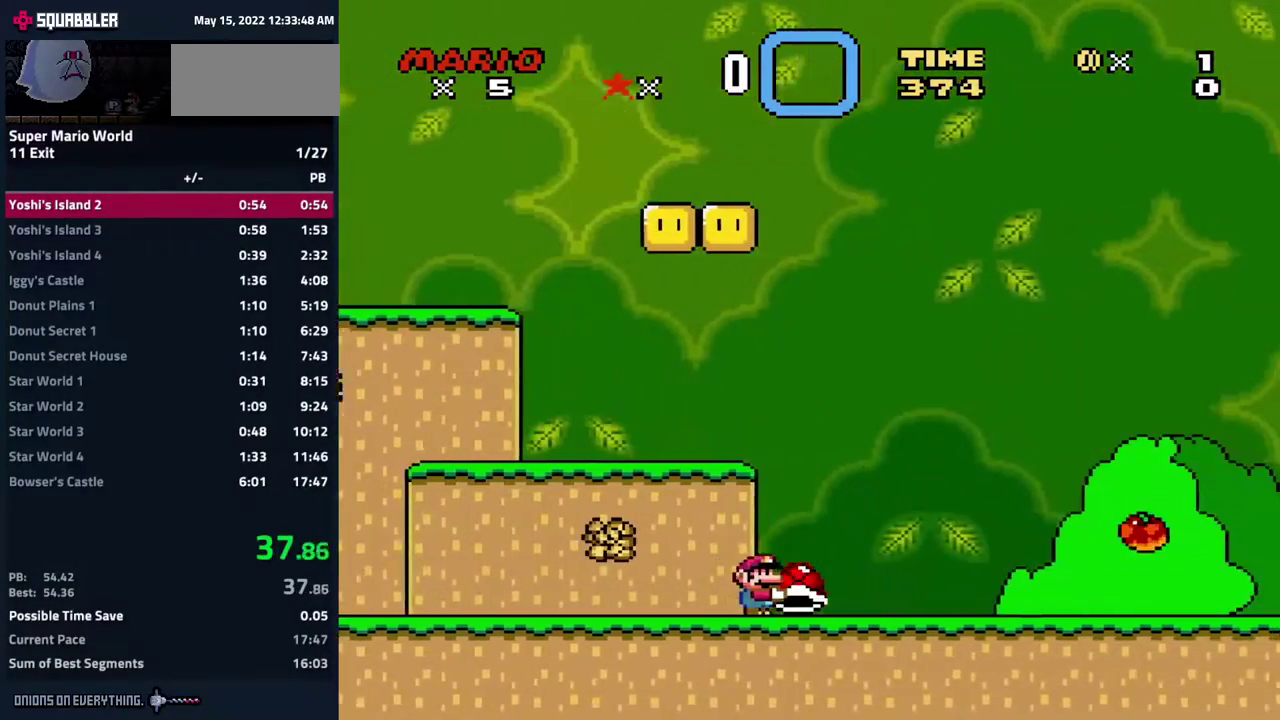
{"buttons": ["Y", "DPAD_RIGHT"], "events": []}
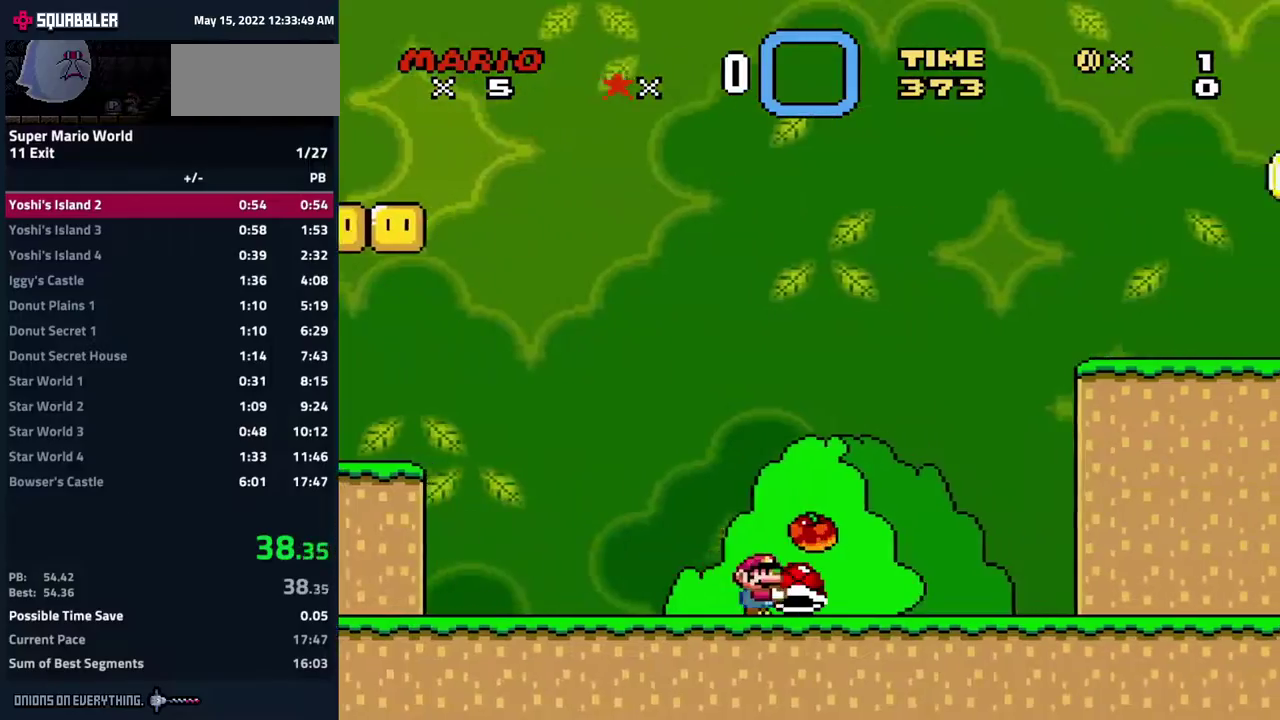
{"buttons": ["Y", "DPAD_RIGHT"], "events": []}
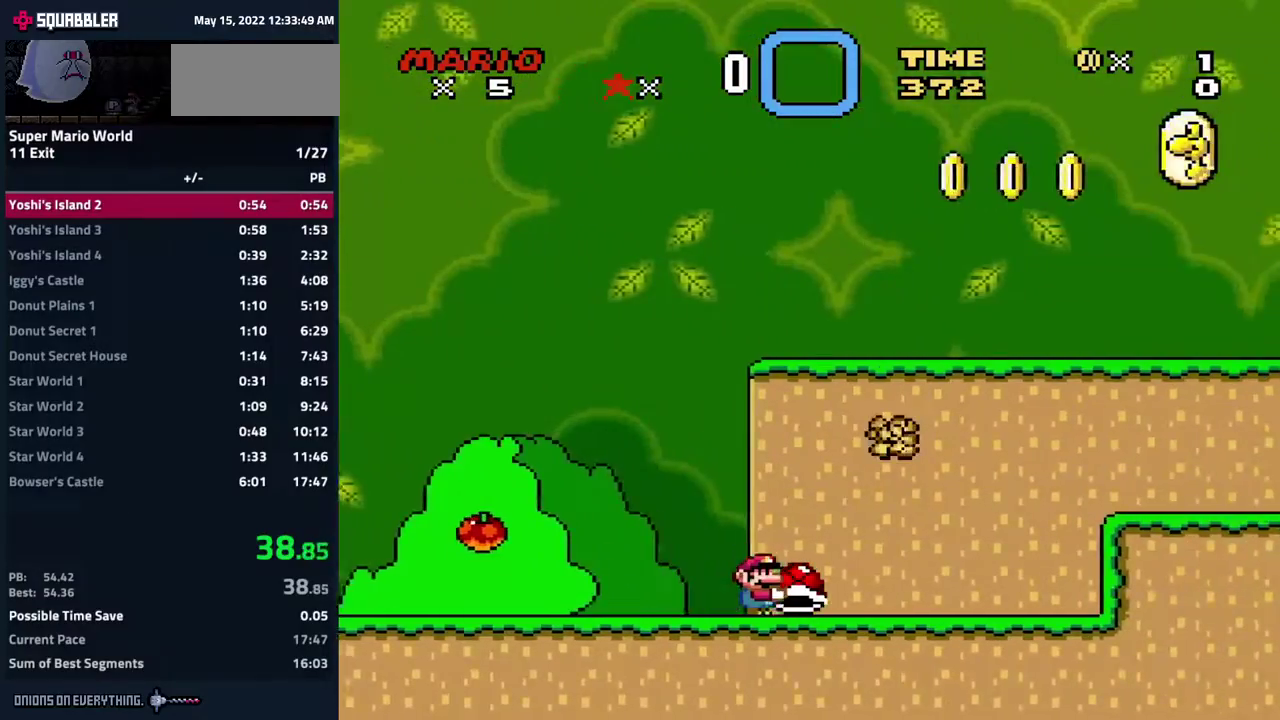
{"buttons": ["Y", "DPAD_RIGHT"], "events": [[167, "B", "down"], [283, "B", "up"]]}
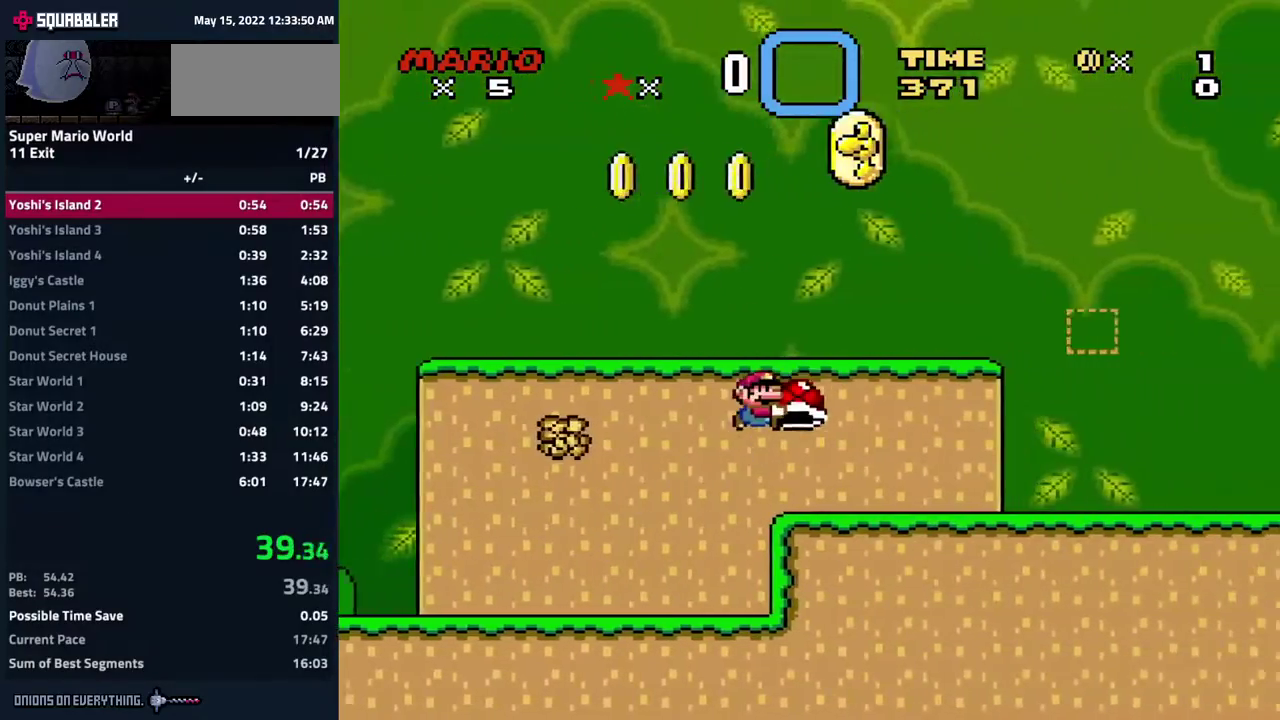
{"buttons": ["Y", "DPAD_RIGHT"], "events": []}
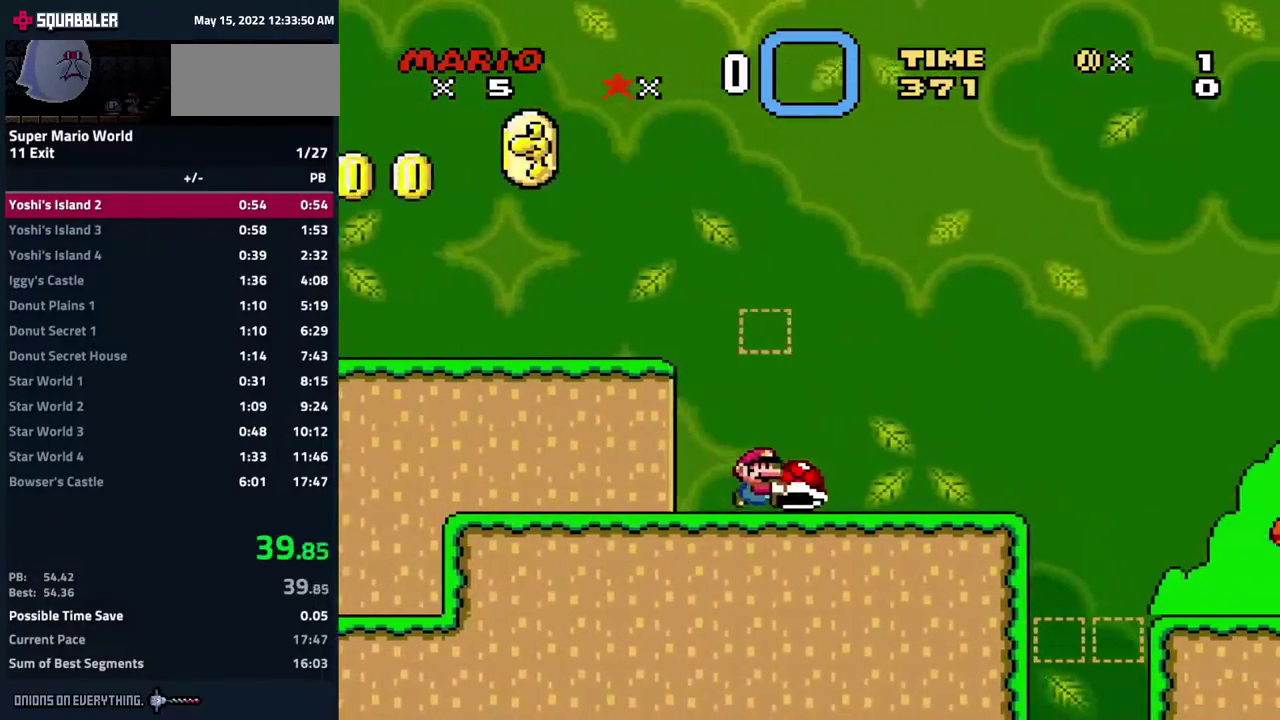
{"buttons": ["Y", "DPAD_RIGHT"], "events": [[117, "B", "down"], [167, "B", "up"]]}
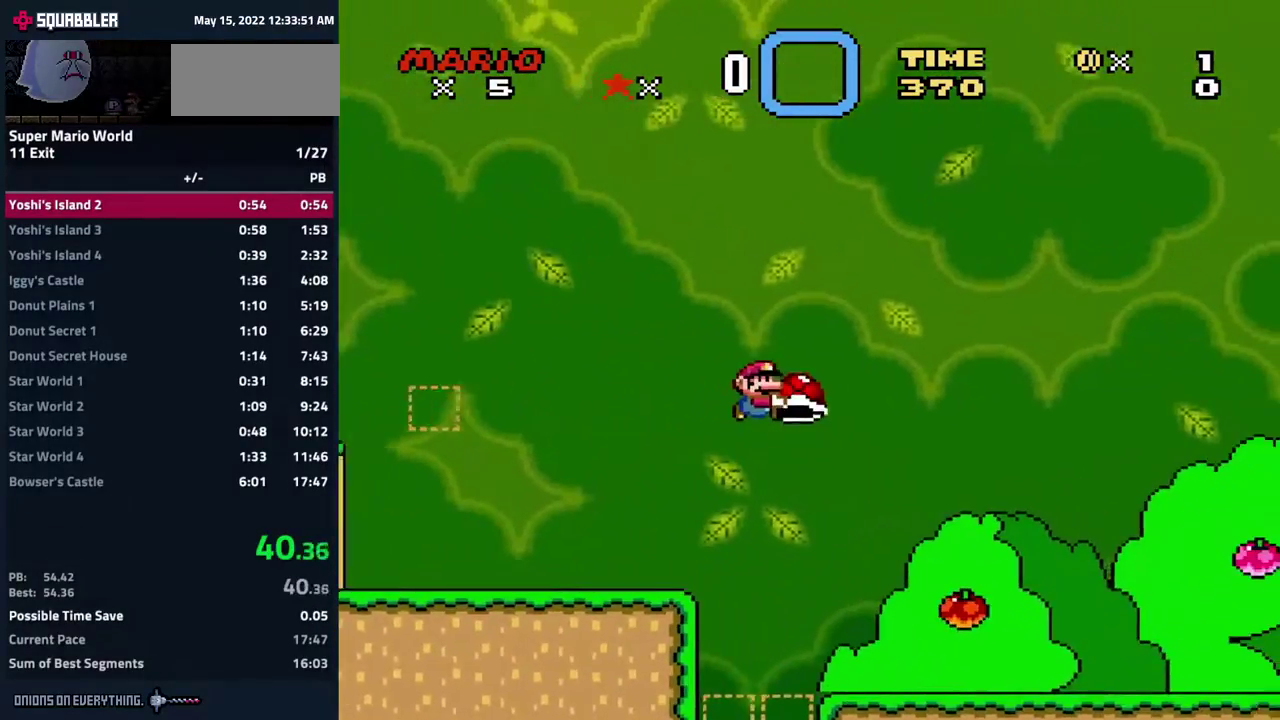
{"buttons": ["Y", "DPAD_RIGHT"], "events": []}
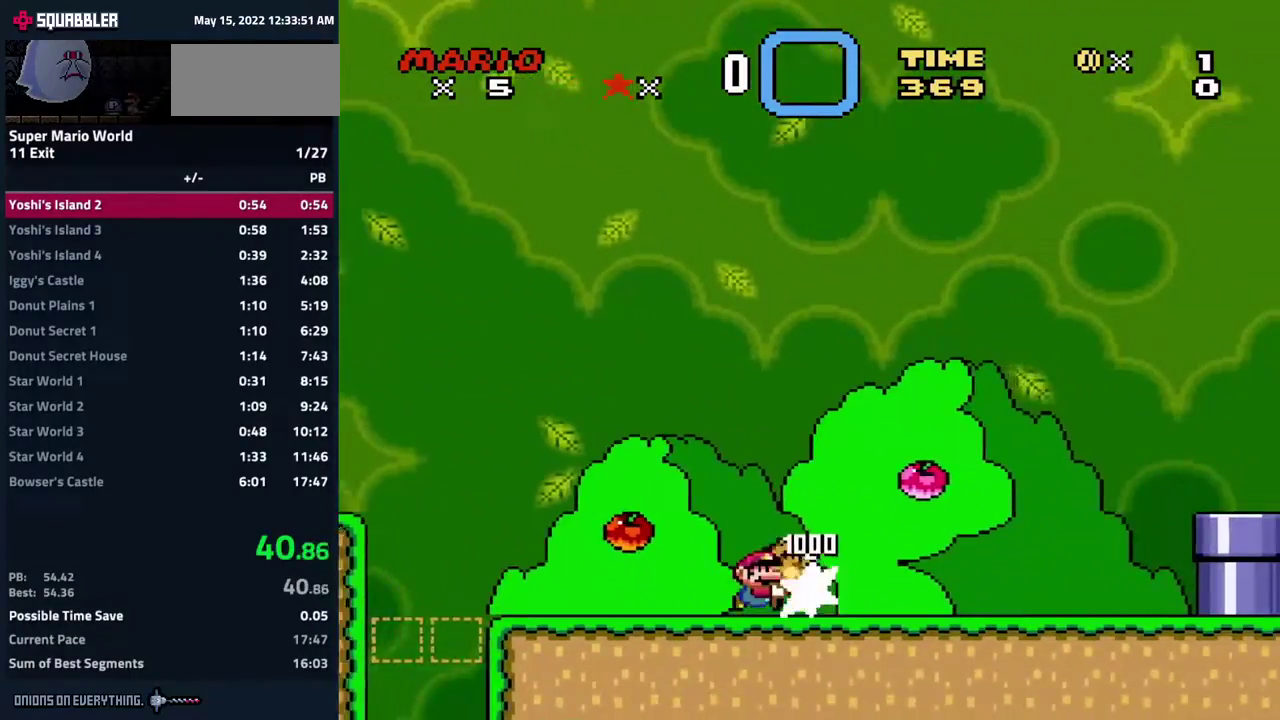
{"buttons": ["B", "Y", "DPAD_RIGHT"], "events": [[350, "B", "down"]]}
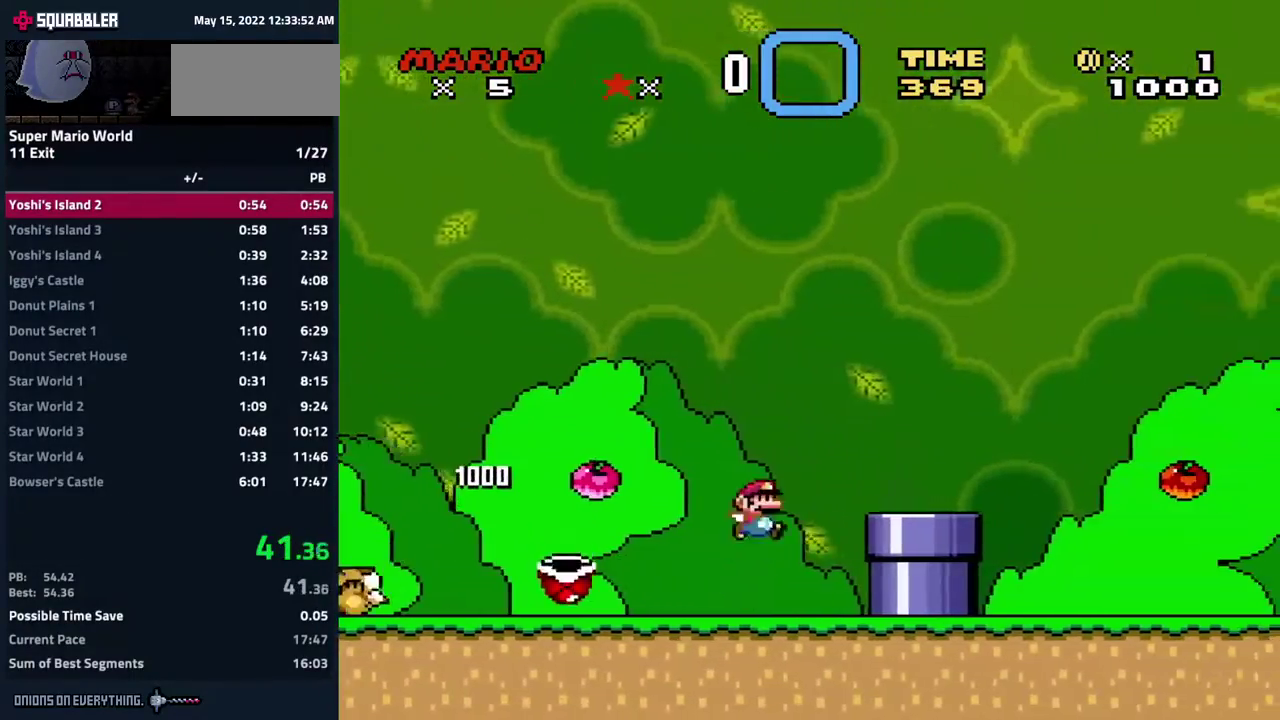
{"buttons": ["Y", "DPAD_RIGHT"], "events": [[17, "B", "up"]]}
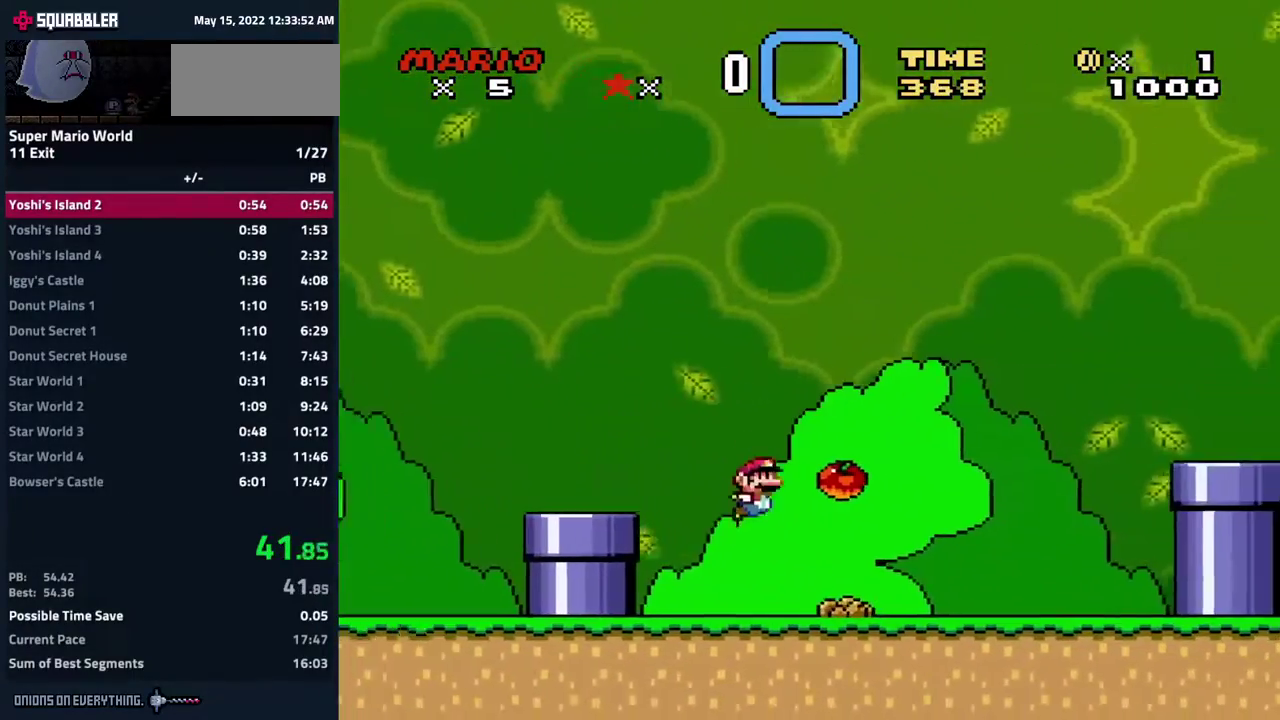
{"buttons": ["B", "Y", "DPAD_RIGHT"], "events": [[217, "B", "down"]]}
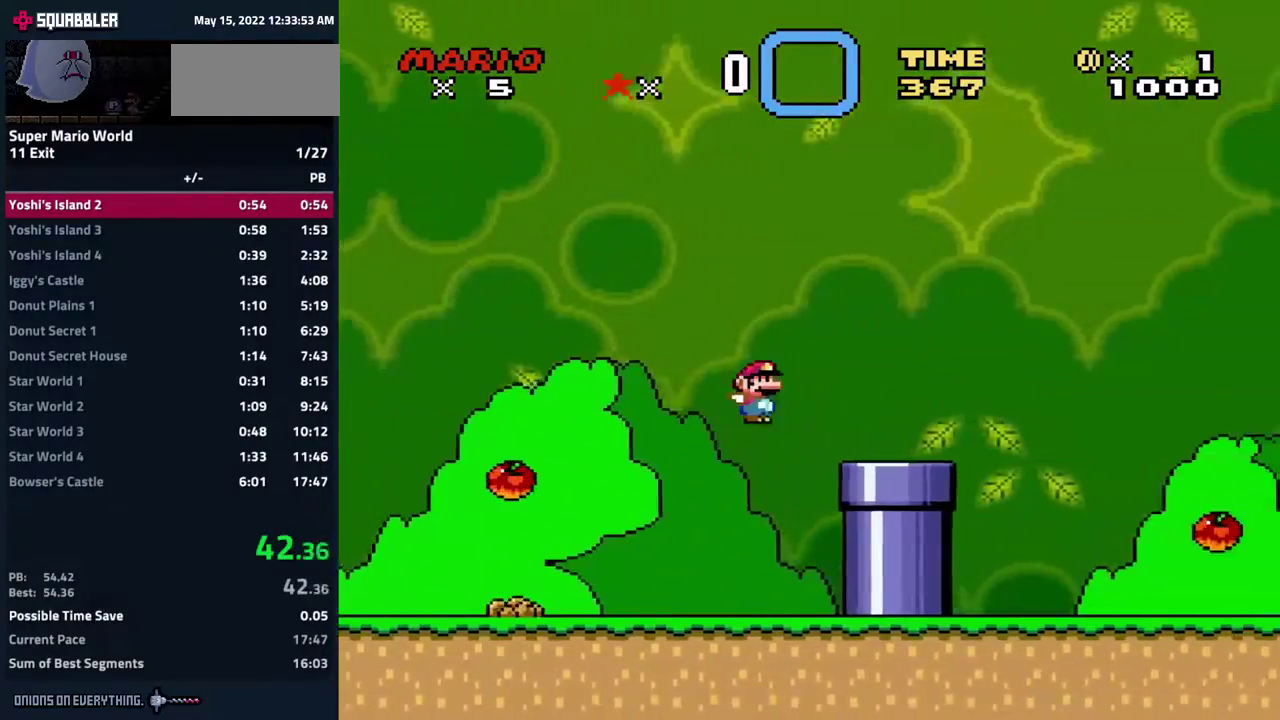
{"buttons": ["Y", "DPAD_RIGHT"], "events": [[17, "B", "up"]]}
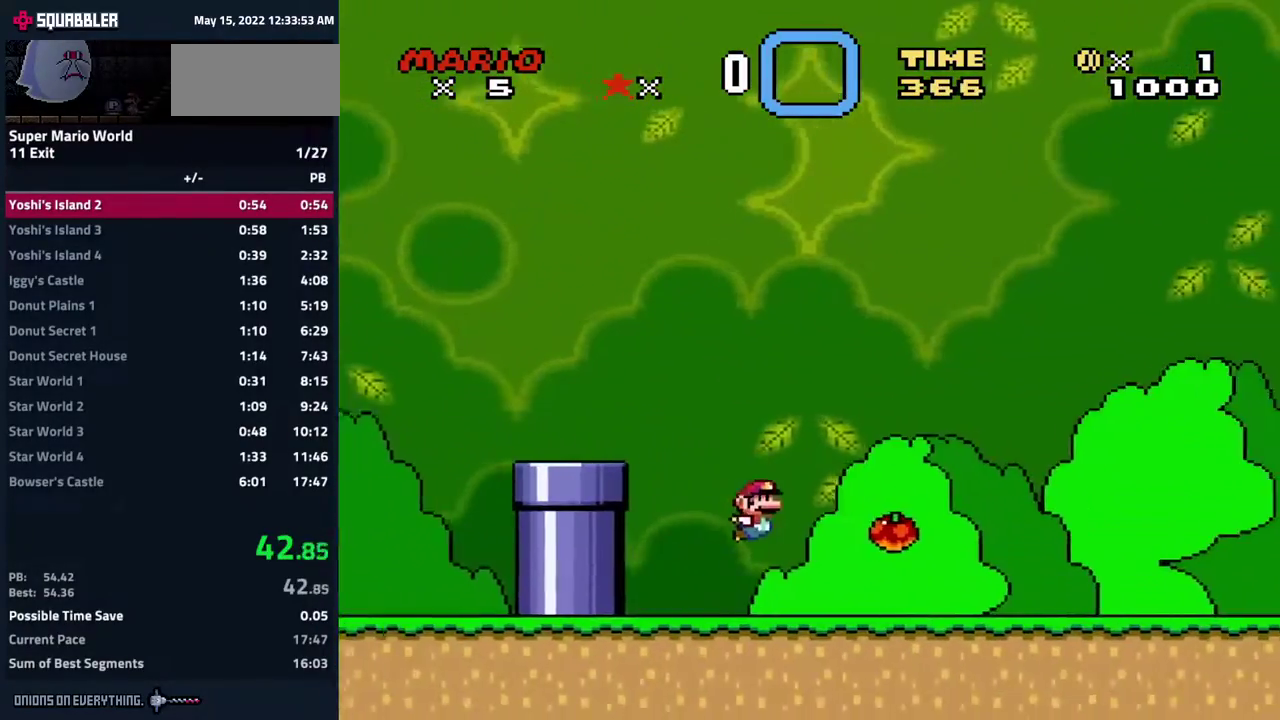
{"buttons": ["Y", "DPAD_RIGHT"], "events": []}
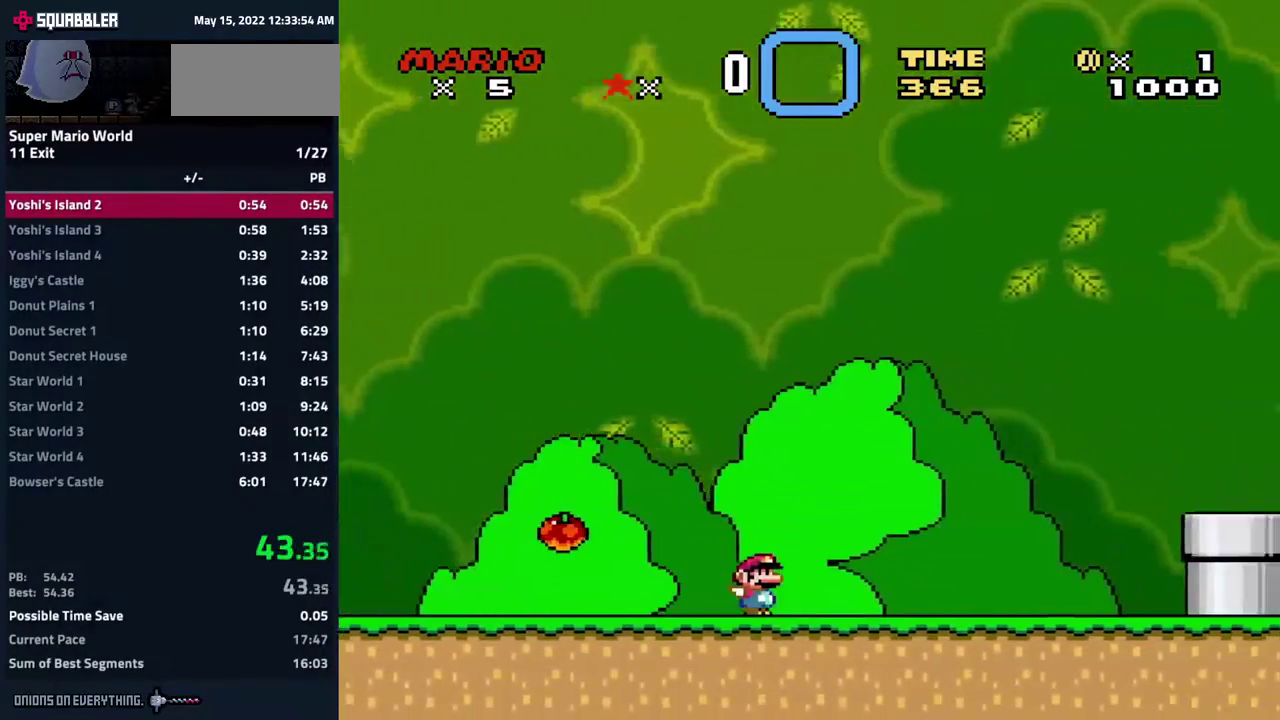
{"buttons": ["A", "B", "Y", "DPAD_RIGHT"], "events": [[400, "A", "down"], [417, "B", "down"]]}
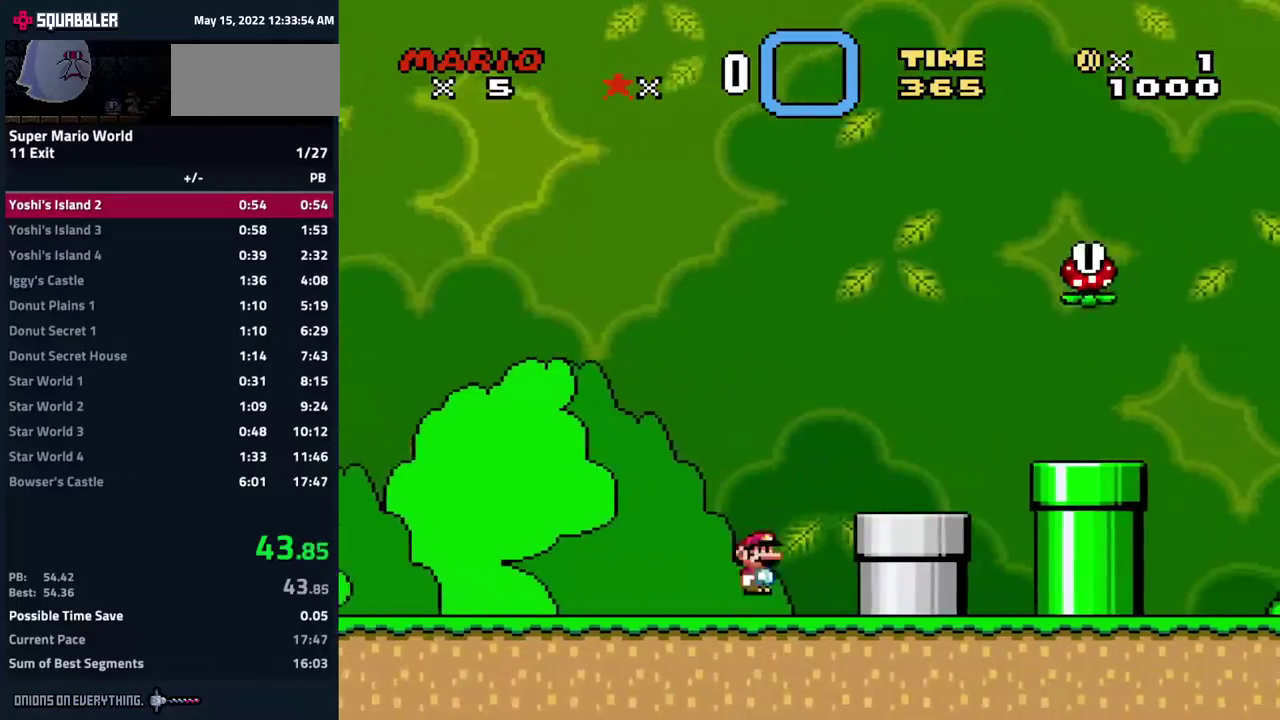
{"buttons": ["A", "B", "Y", "DPAD_RIGHT"], "events": []}
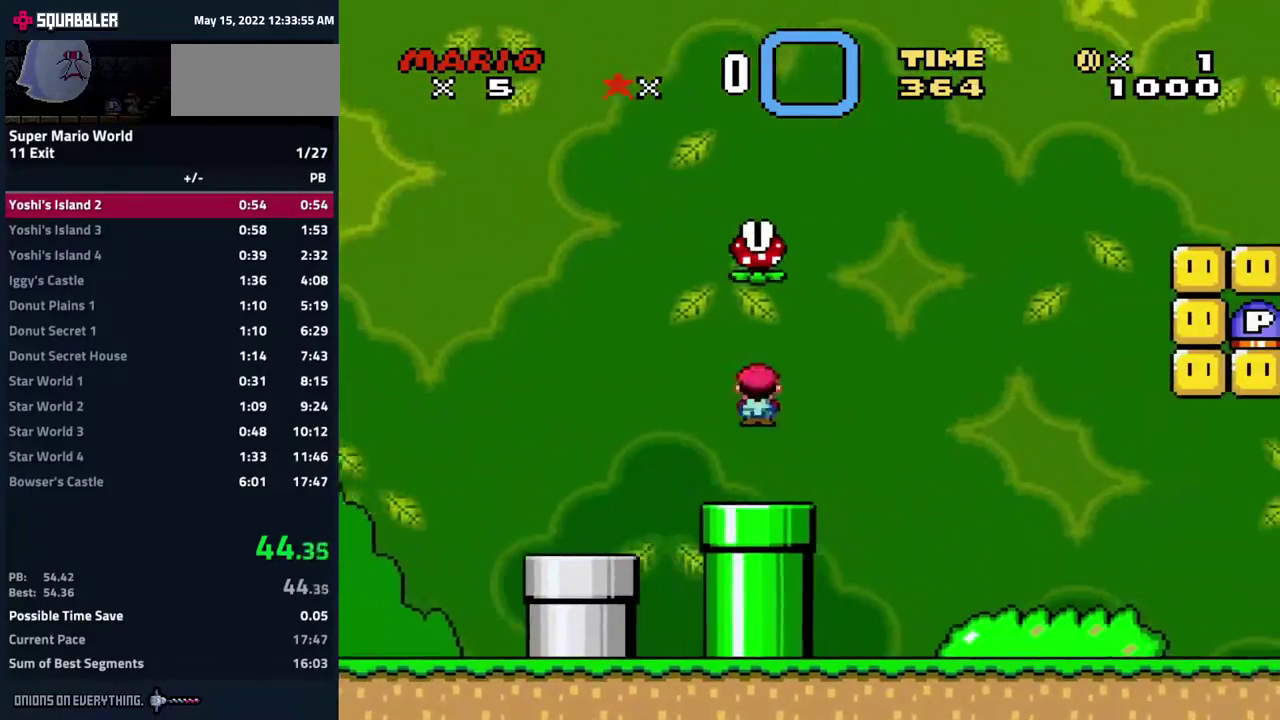
{"buttons": ["Y", "DPAD_RIGHT"], "events": [[33, "A", "up"], [50, "B", "up"]]}
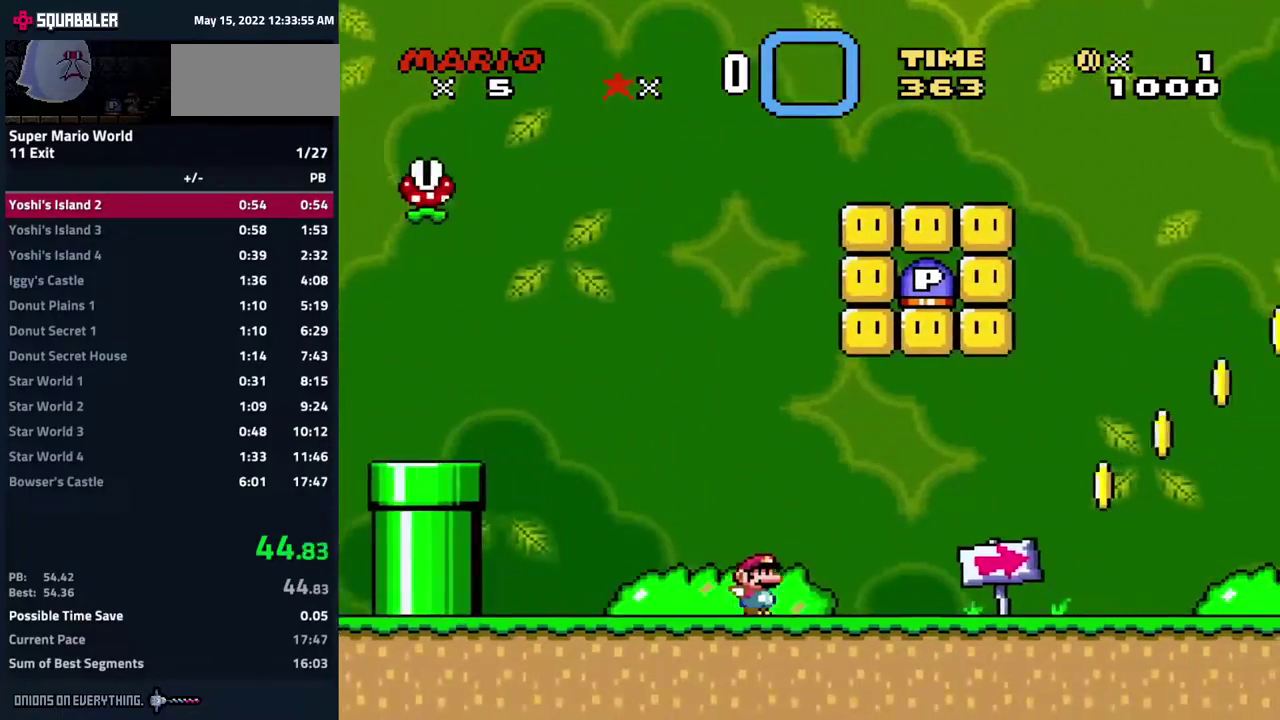
{"buttons": ["Y", "DPAD_RIGHT"], "events": []}
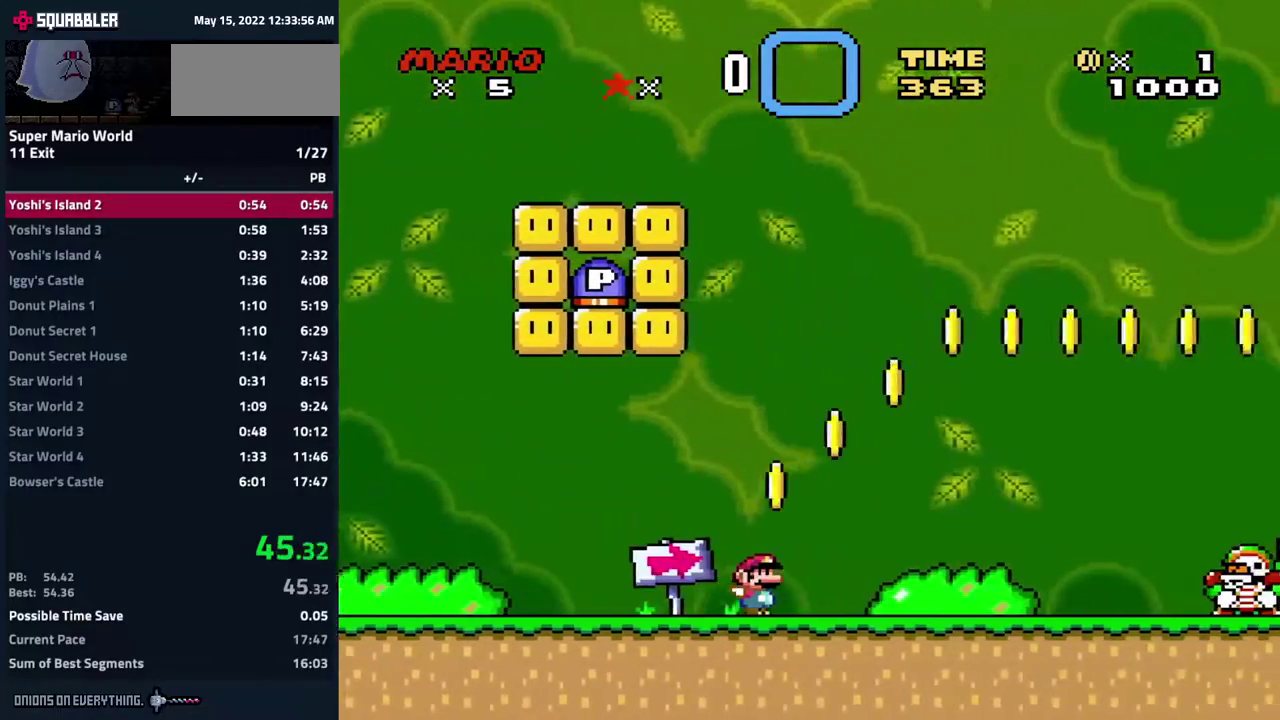
{"buttons": ["Y", "DPAD_RIGHT"], "events": [[233, "B", "down"], [350, "B", "up"]]}
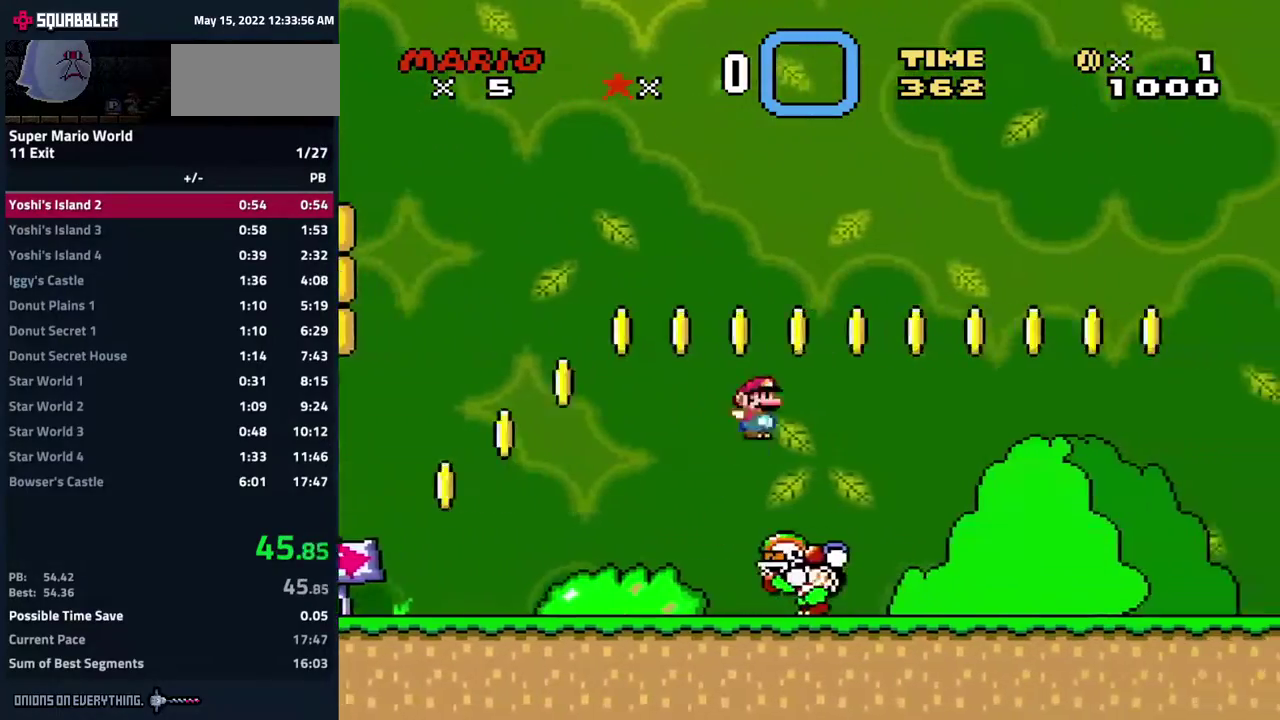
{"buttons": ["Y", "DPAD_RIGHT"], "events": []}
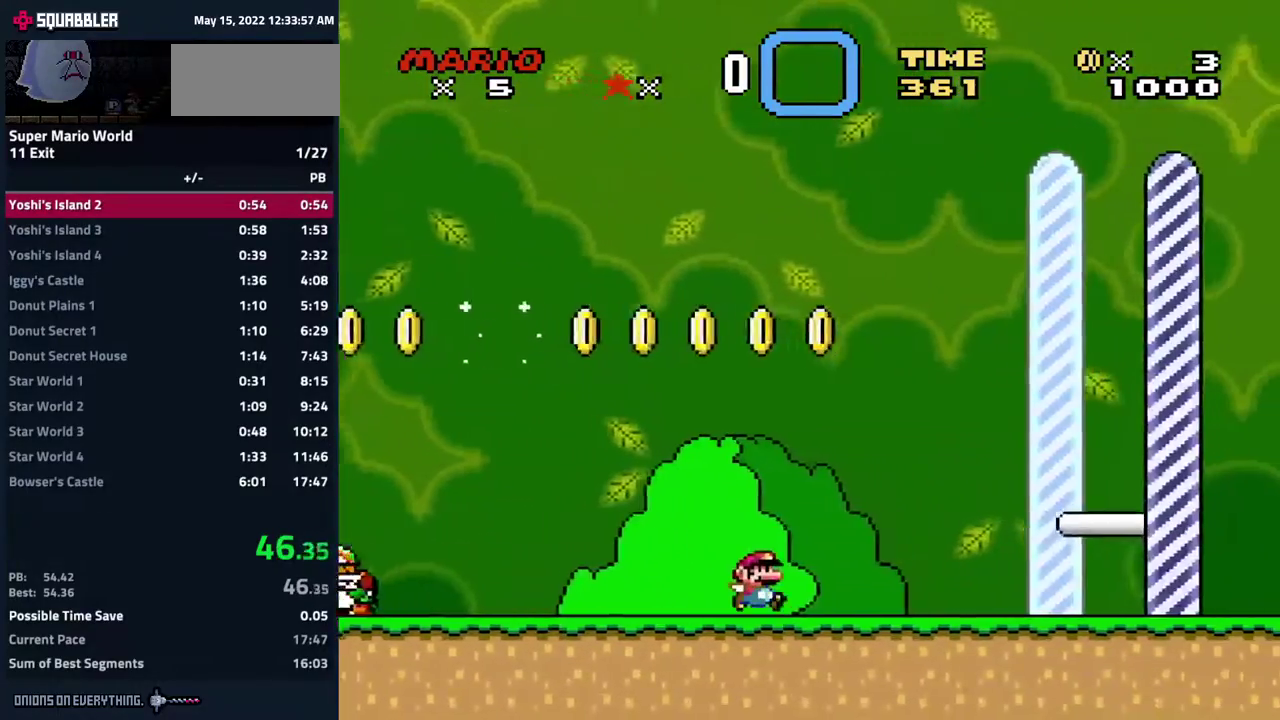
{"buttons": ["DPAD_RIGHT"], "events": [[450, "Y", "up"]]}
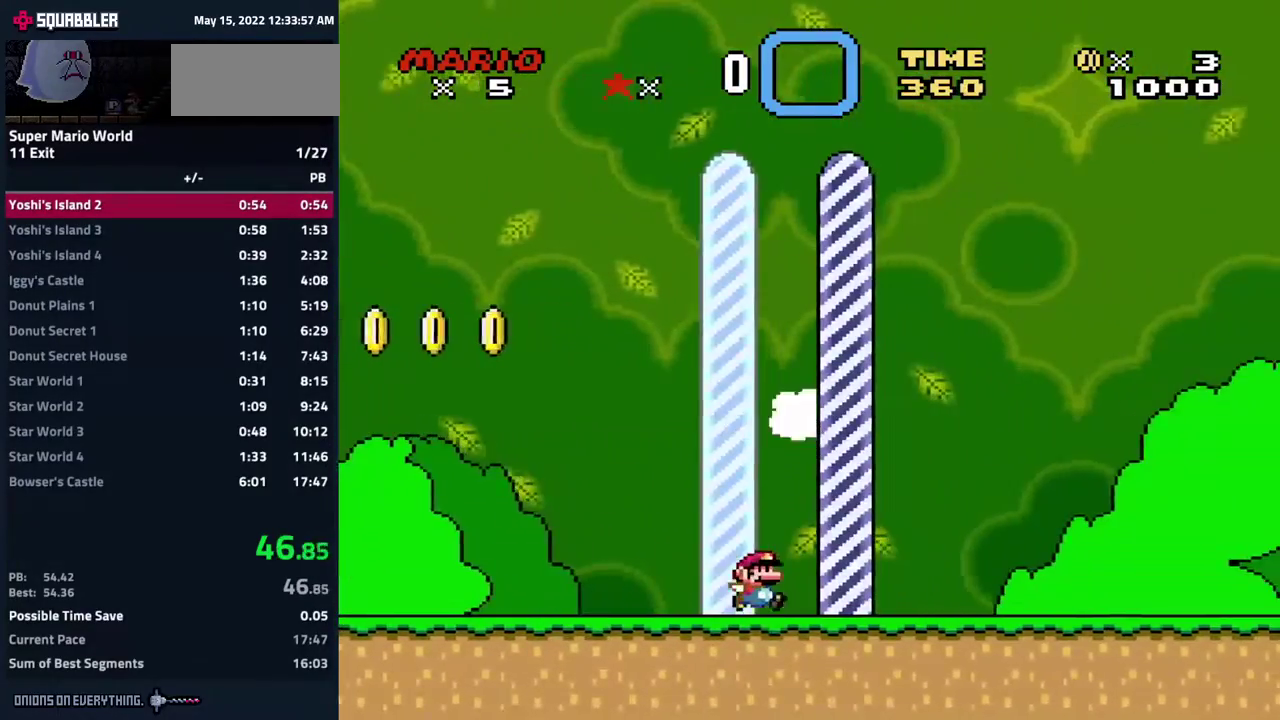
{"buttons": [], "events": [[117, "DPAD_RIGHT", "up"]]}